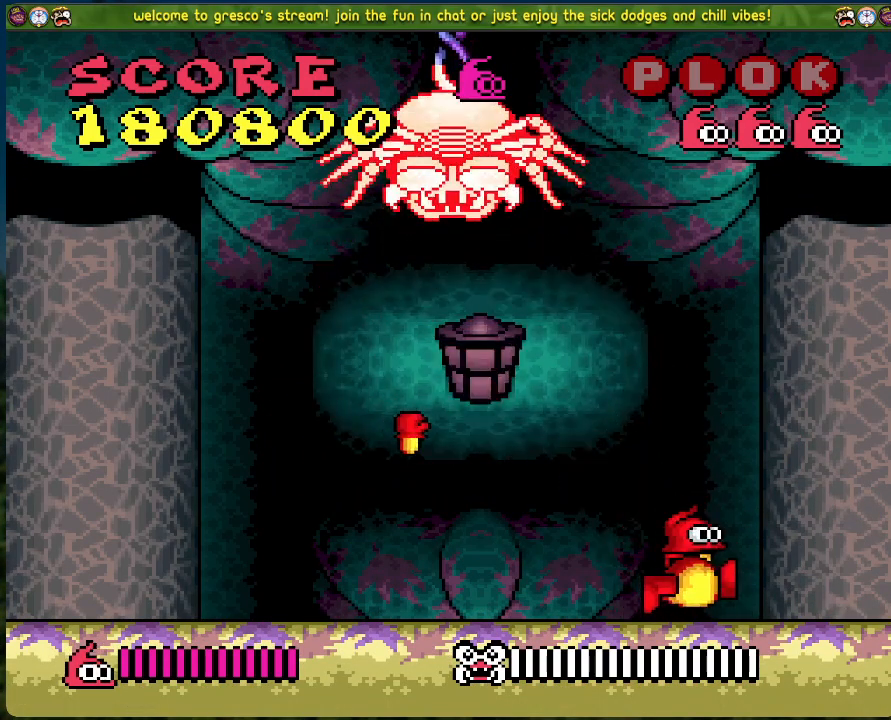
Gameplay with a controller (Xbox layout); each line is a JSON object with the inputs held at the frame after it. "events" lists button and stick changes between this image and that frame as [ms after this image, input, new state], when the widget could be followed in between. Not read: right_stick.
{"buttons": [], "left_stick": "center", "events": [[201, "DPAD_RIGHT", "up"]]}
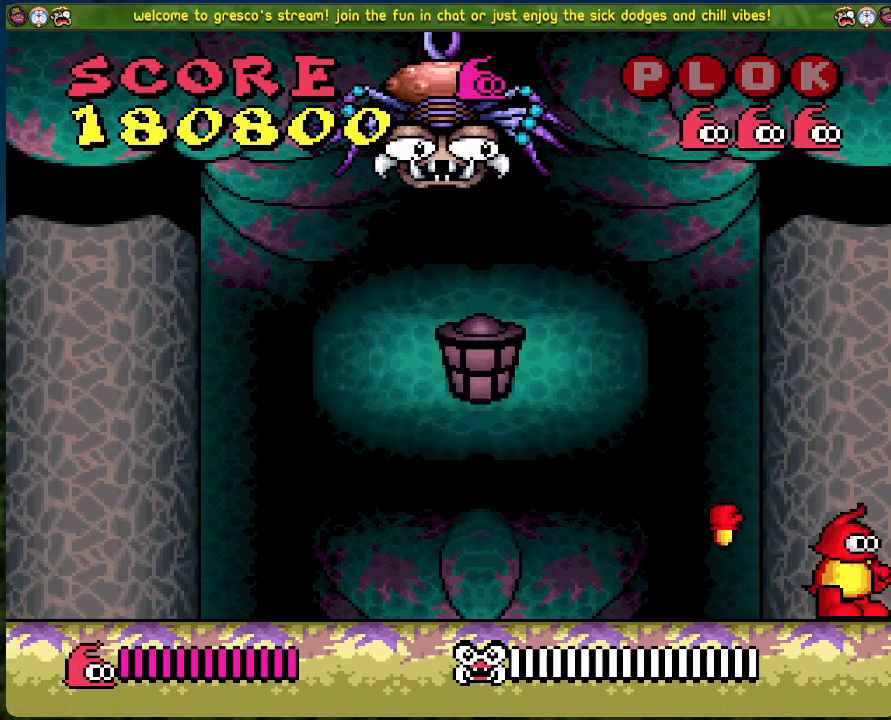
{"buttons": [], "left_stick": "center", "events": []}
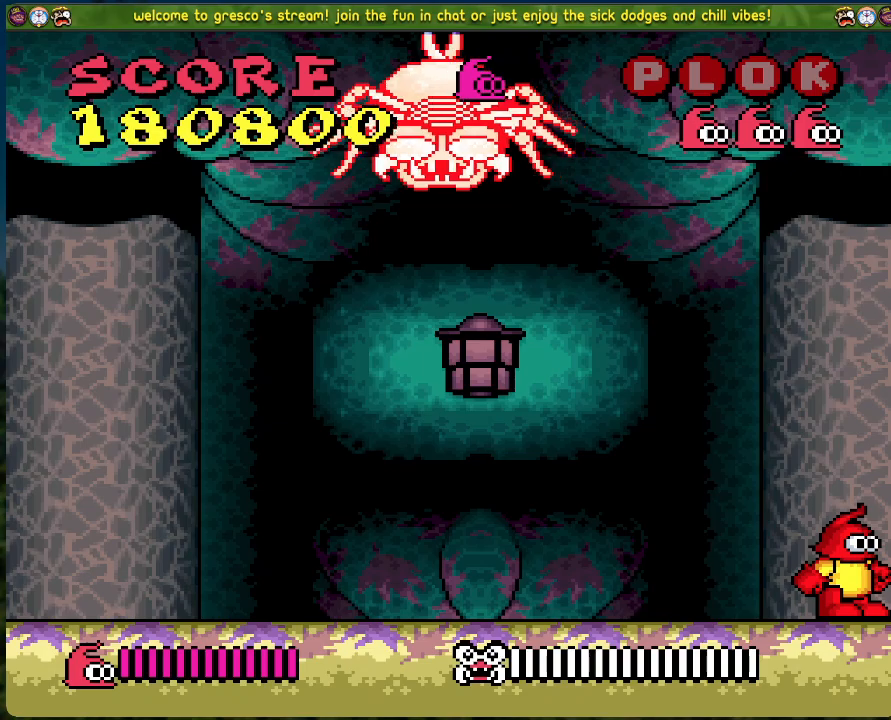
{"buttons": ["B", "DPAD_LEFT"], "left_stick": "center", "events": [[284, "DPAD_LEFT", "down"], [318, "B", "down"]]}
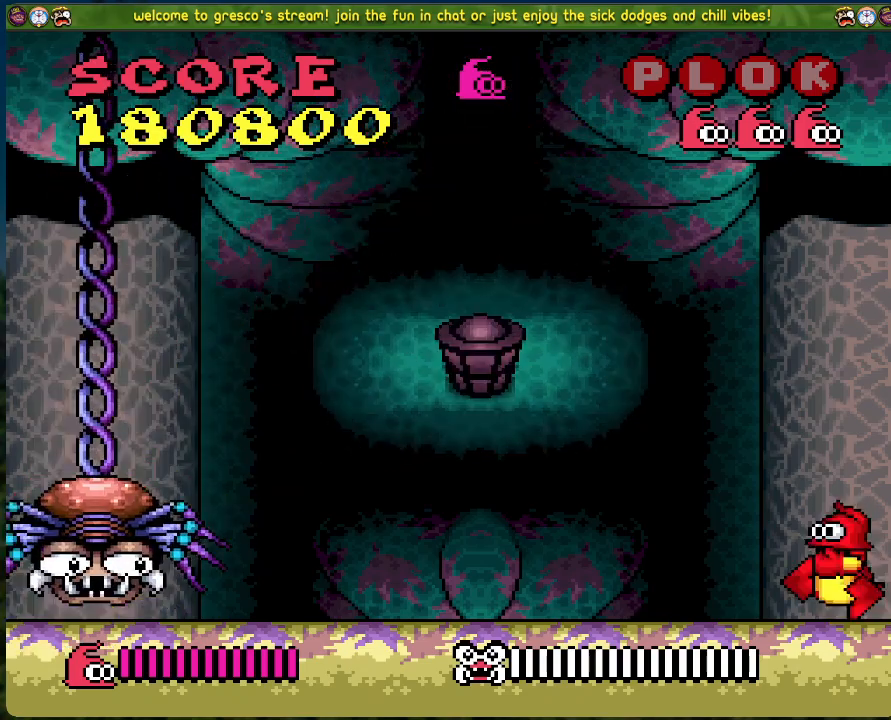
{"buttons": ["DPAD_LEFT"], "left_stick": "center", "events": [[434, "B", "up"]]}
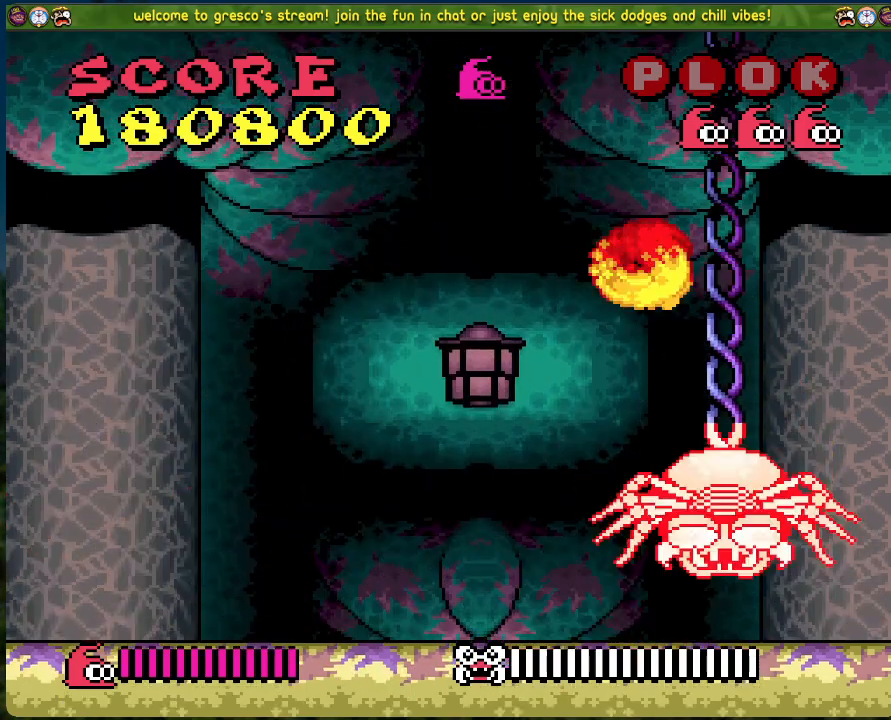
{"buttons": ["DPAD_RIGHT"], "left_stick": "center", "events": [[284, "DPAD_LEFT", "up"], [368, "DPAD_RIGHT", "down"]]}
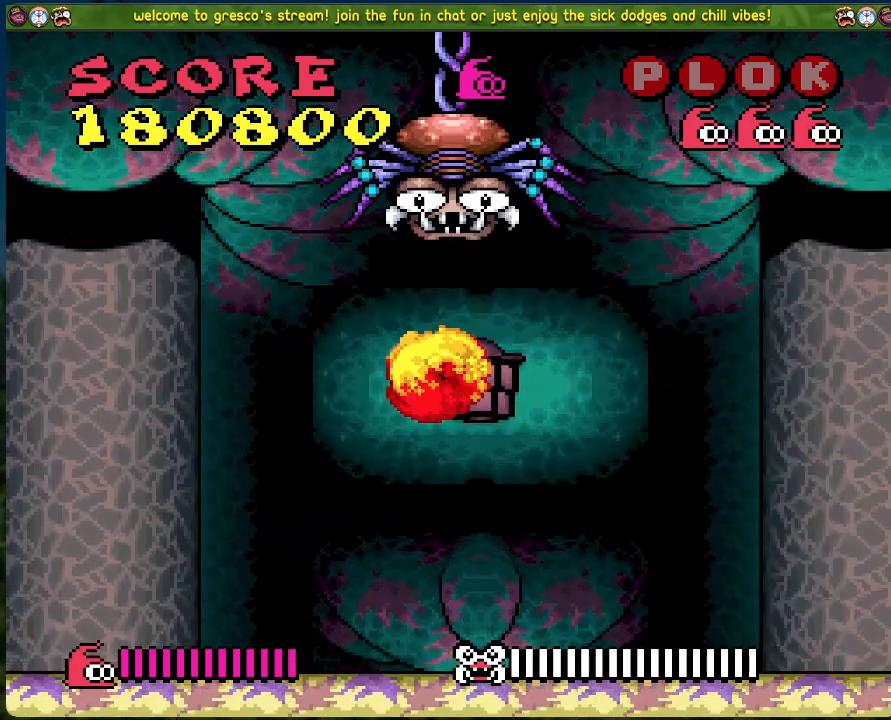
{"buttons": ["DPAD_RIGHT"], "left_stick": "center", "events": []}
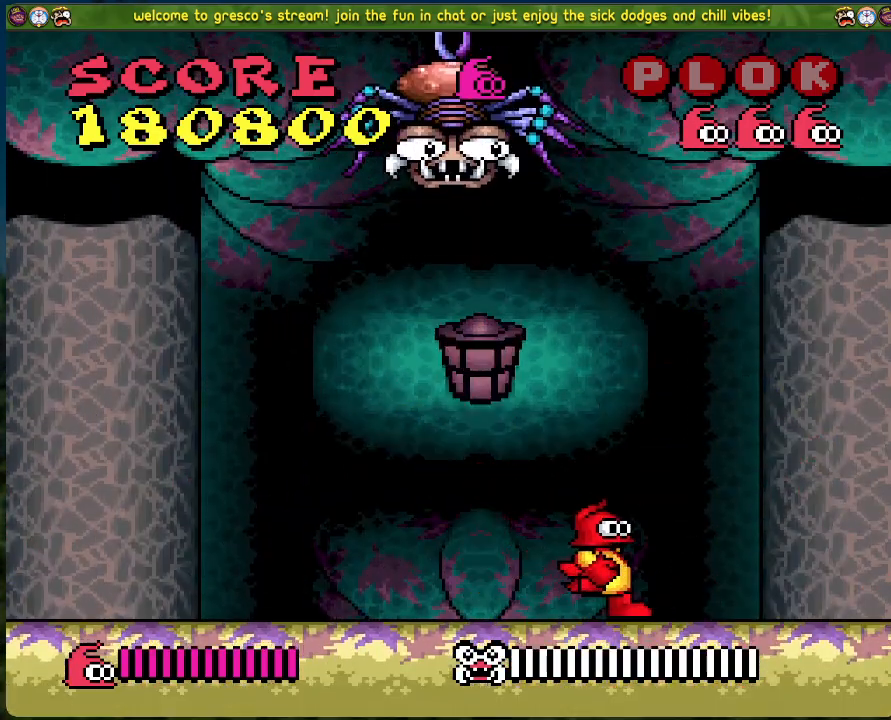
{"buttons": [], "left_stick": "center", "events": [[151, "DPAD_RIGHT", "up"], [268, "DPAD_LEFT", "down"], [368, "DPAD_LEFT", "up"]]}
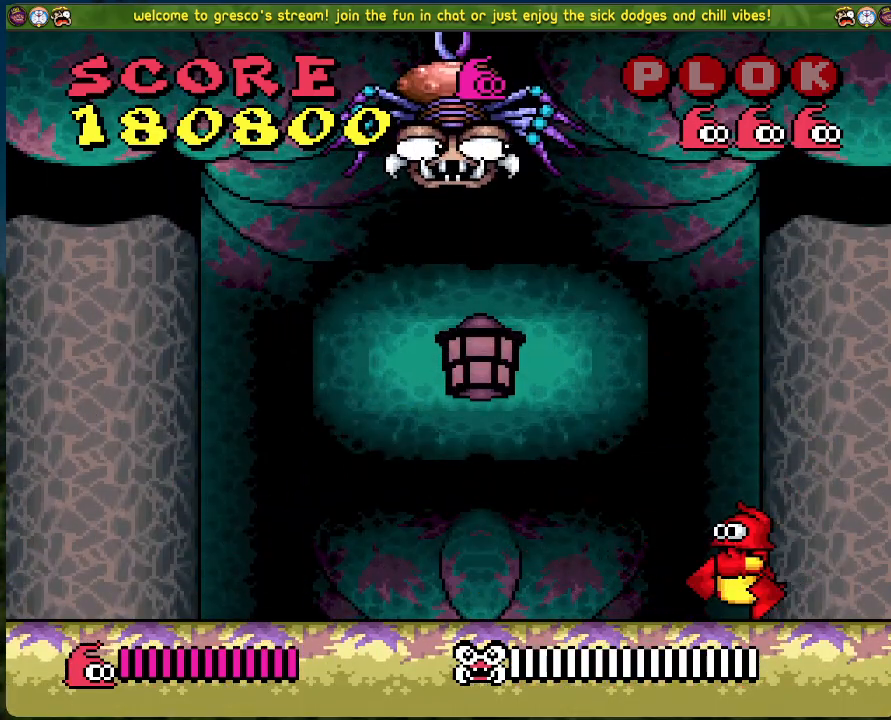
{"buttons": [], "left_stick": "center", "events": []}
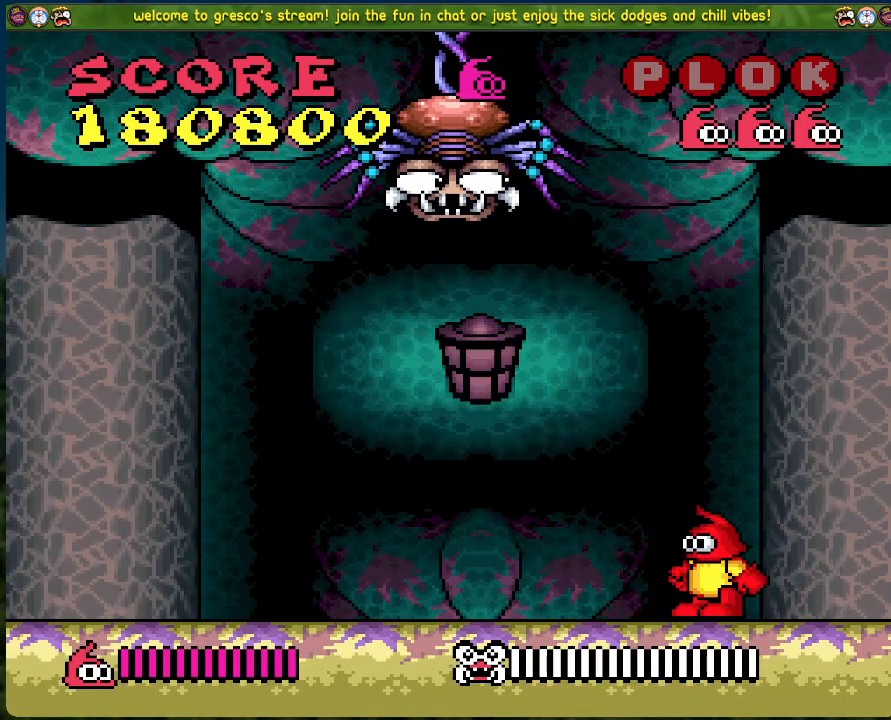
{"buttons": [], "left_stick": "center", "events": []}
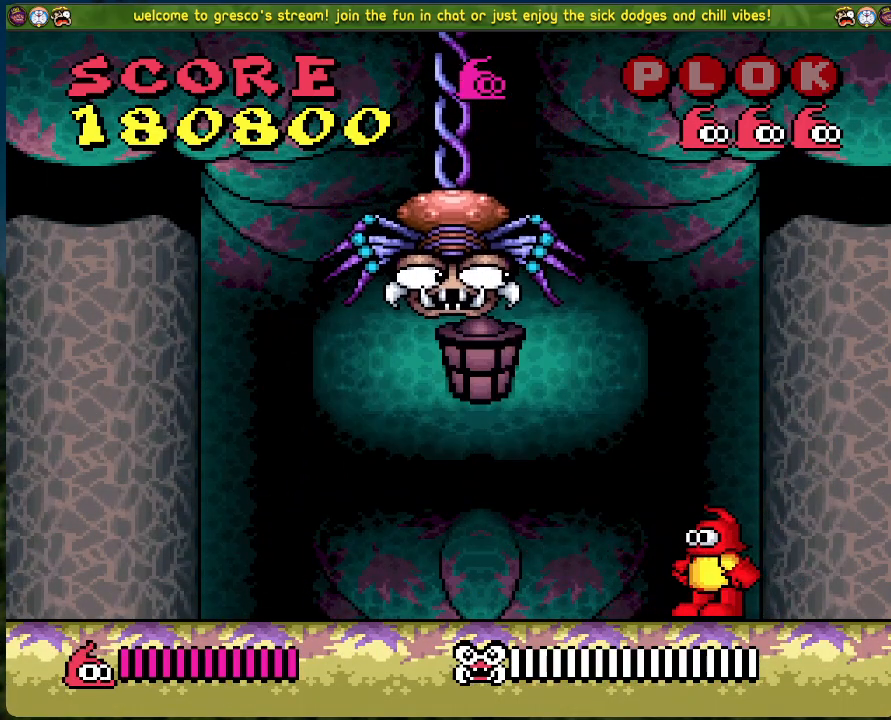
{"buttons": [], "left_stick": "center", "events": [[268, "DPAD_LEFT", "down"], [335, "DPAD_LEFT", "up"]]}
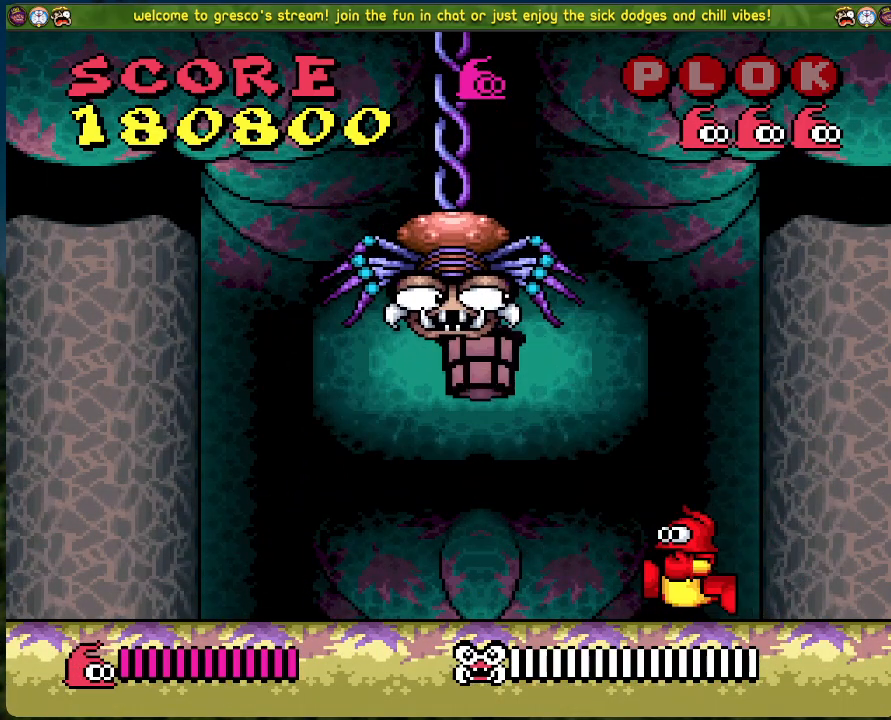
{"buttons": ["A"], "left_stick": "center", "events": [[435, "A", "down"]]}
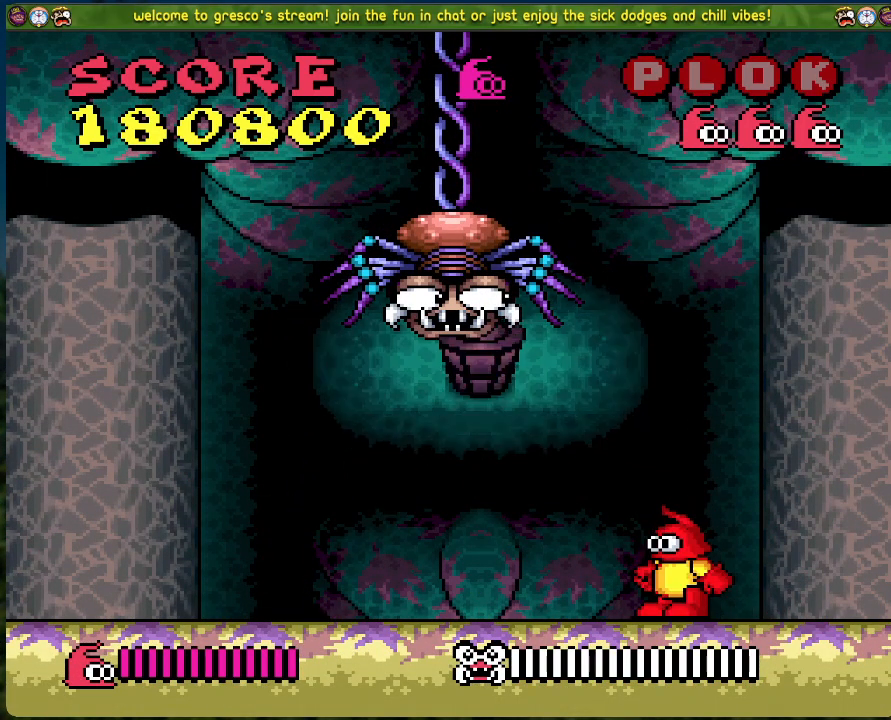
{"buttons": ["A", "X"], "left_stick": "center", "events": [[335, "X", "down"]]}
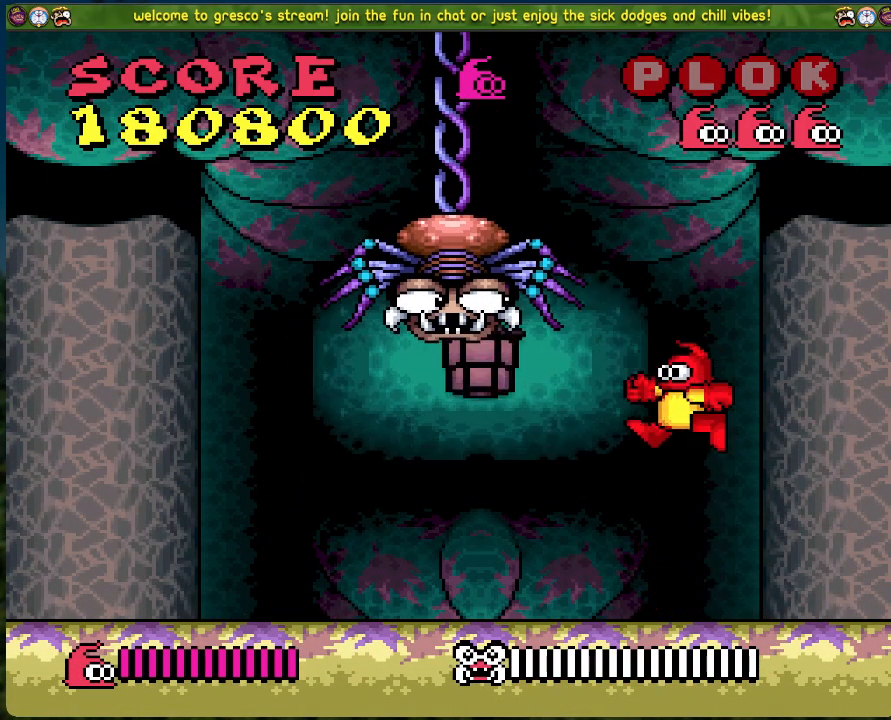
{"buttons": ["A", "X"], "left_stick": "center", "events": [[34, "A", "up"], [34, "X", "up"], [268, "A", "down"], [485, "X", "down"]]}
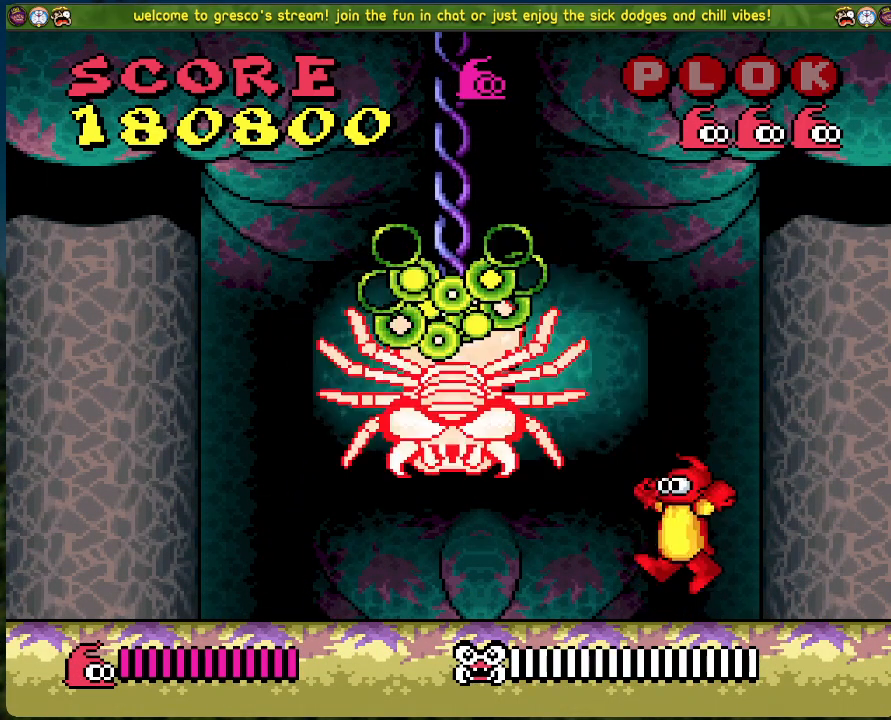
{"buttons": [], "left_stick": "center", "events": [[167, "A", "up"], [167, "X", "up"], [234, "X", "down"], [284, "X", "up"]]}
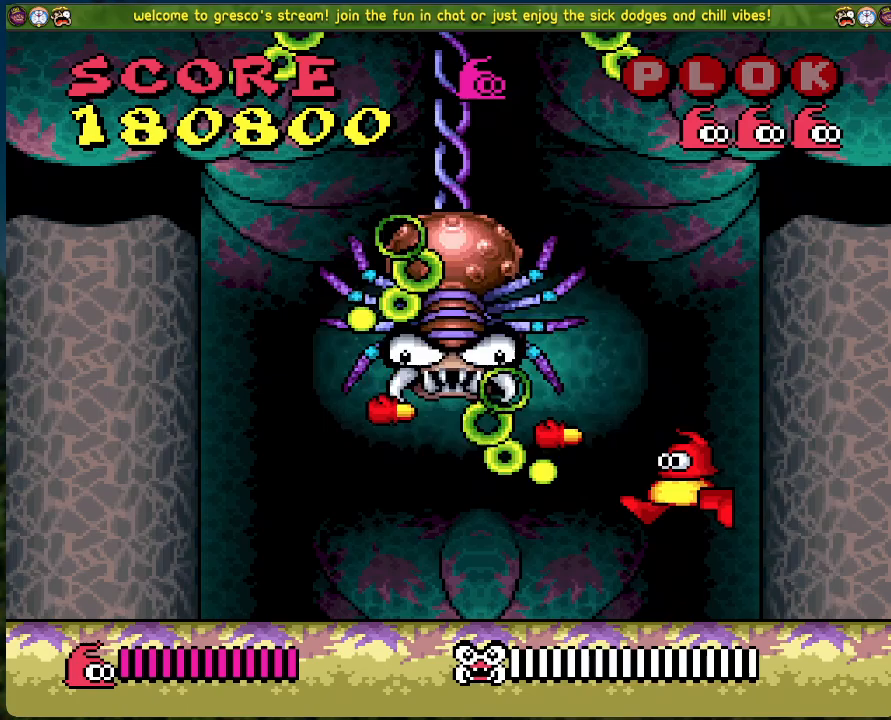
{"buttons": ["DPAD_RIGHT"], "left_stick": "center", "events": [[17, "DPAD_RIGHT", "down"]]}
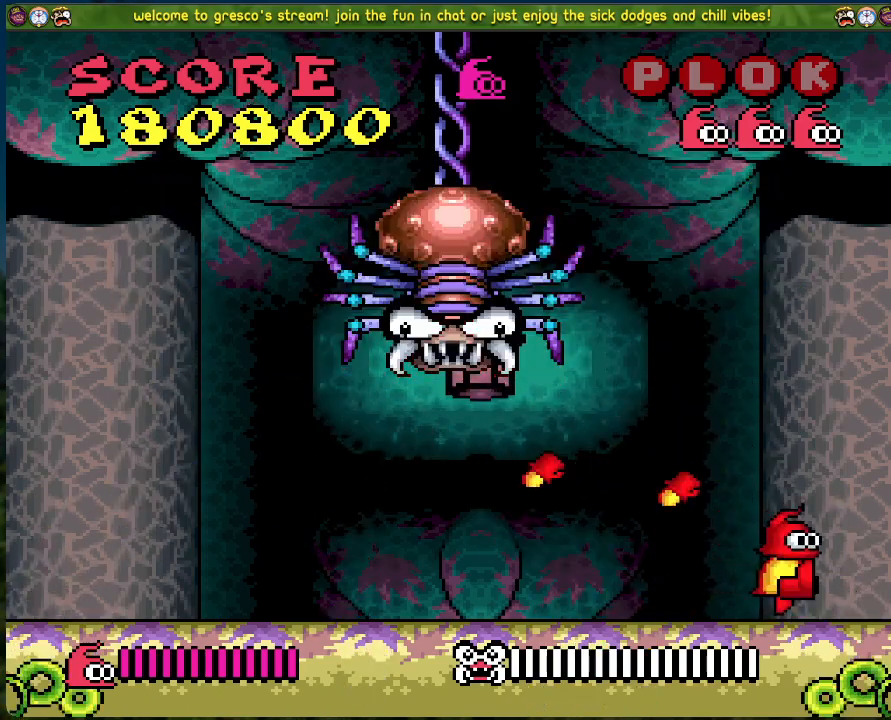
{"buttons": [], "left_stick": "center", "events": [[167, "DPAD_RIGHT", "up"]]}
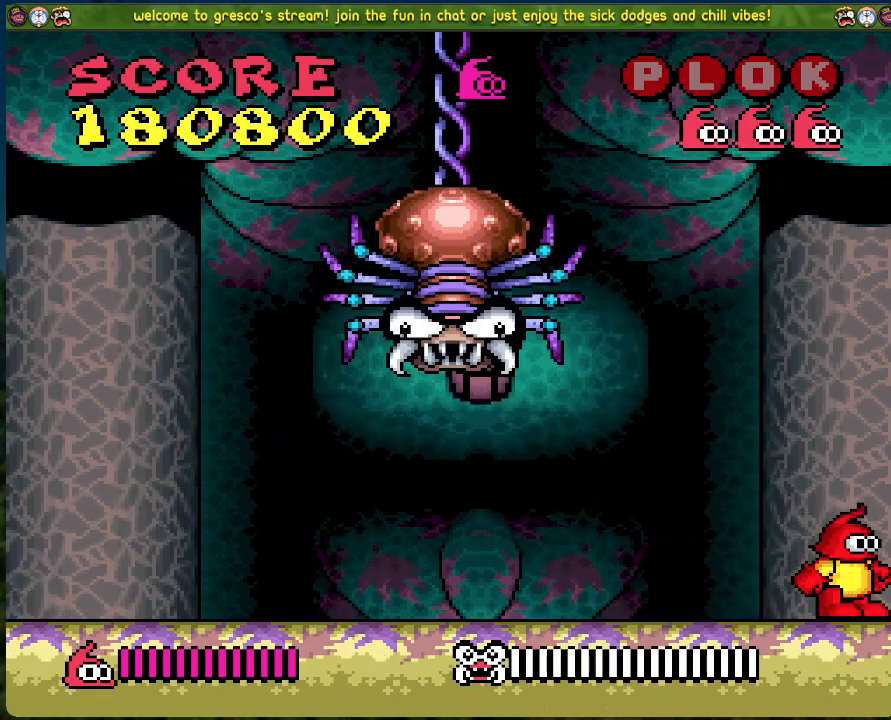
{"buttons": [], "left_stick": "center", "events": []}
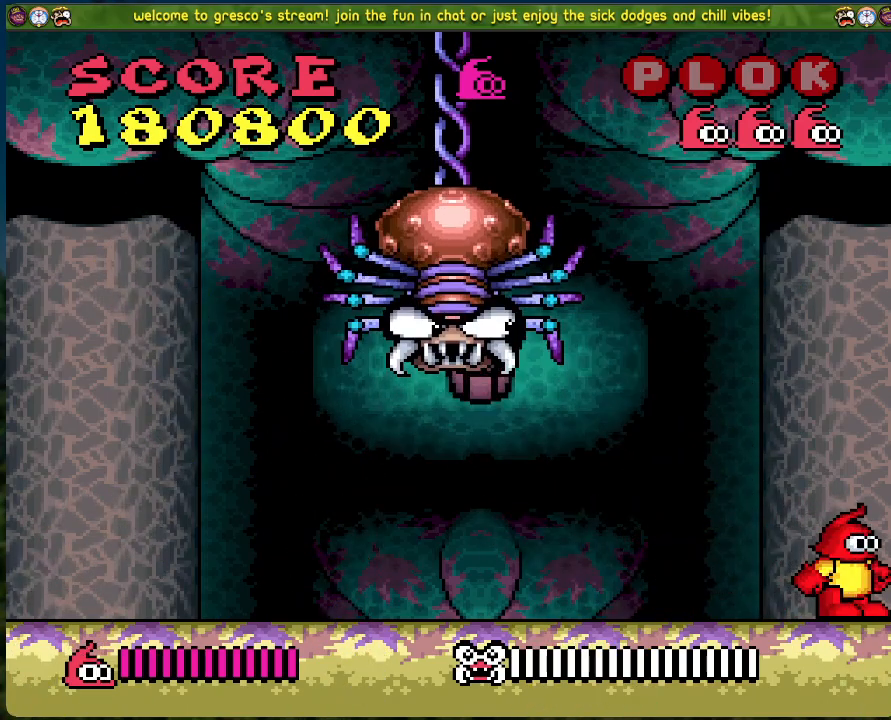
{"buttons": [], "left_stick": "center", "events": []}
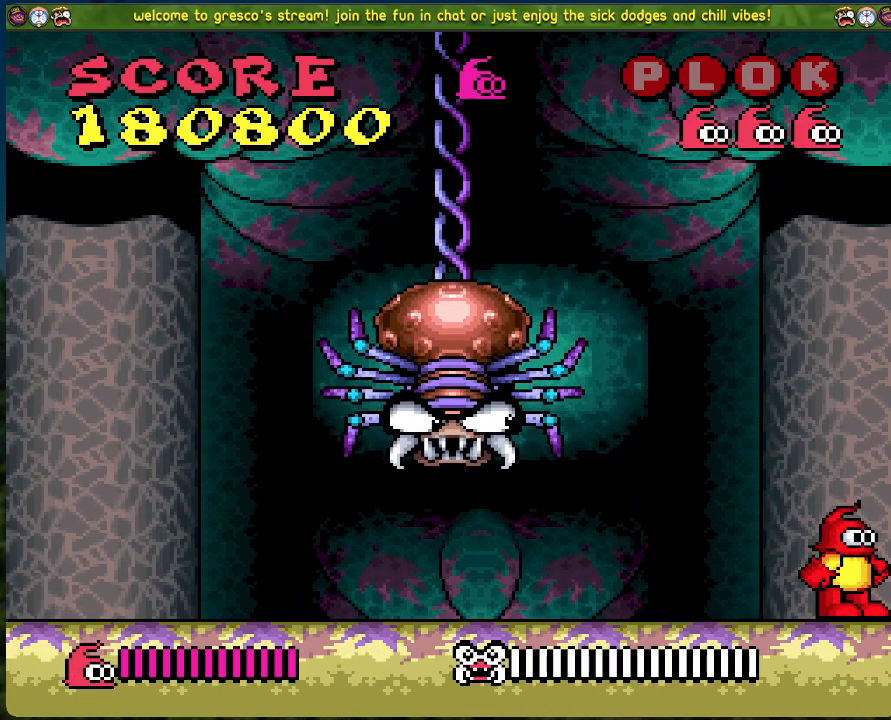
{"buttons": [], "left_stick": "center", "events": [[150, "DPAD_LEFT", "down"], [201, "DPAD_LEFT", "up"]]}
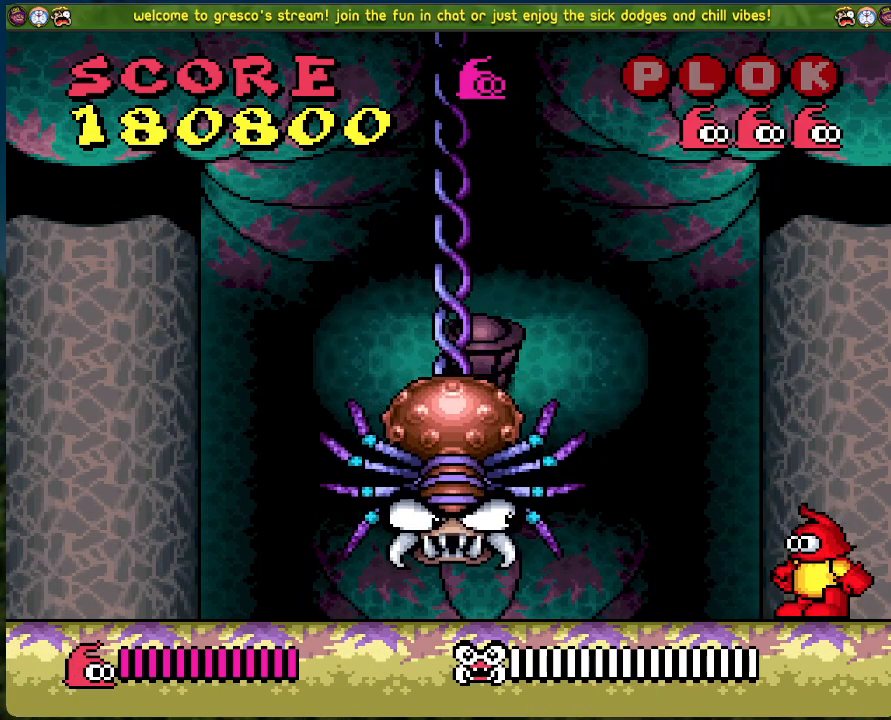
{"buttons": ["A", "B", "DPAD_LEFT"], "left_stick": "center", "events": [[268, "B", "down"], [285, "A", "down"], [402, "DPAD_LEFT", "down"]]}
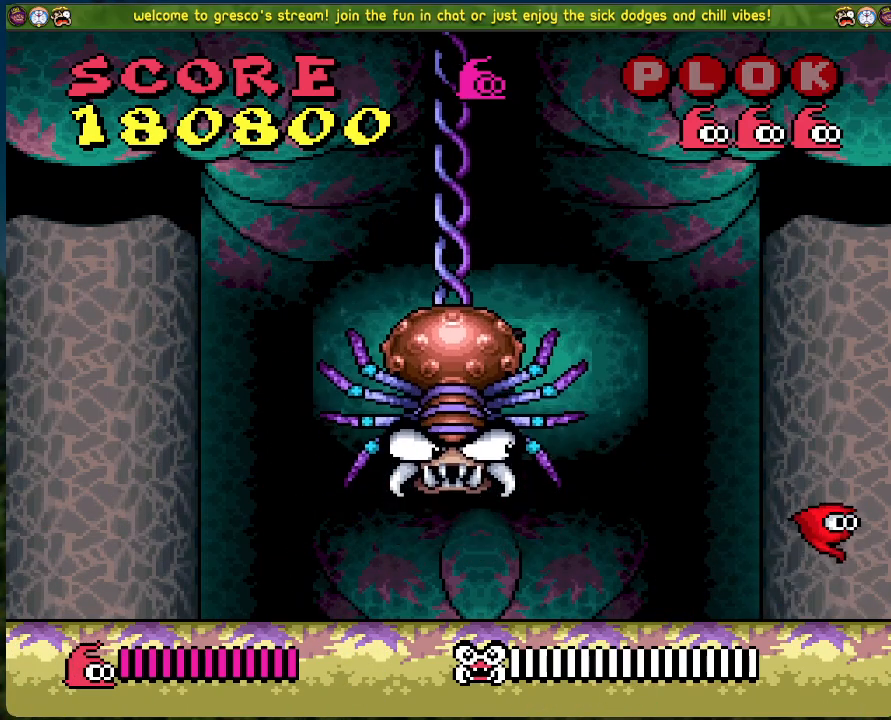
{"buttons": ["DPAD_RIGHT"], "left_stick": "center", "events": [[50, "B", "up"], [167, "X", "down"], [201, "A", "up"], [217, "DPAD_LEFT", "up"], [217, "X", "up"], [368, "DPAD_RIGHT", "down"]]}
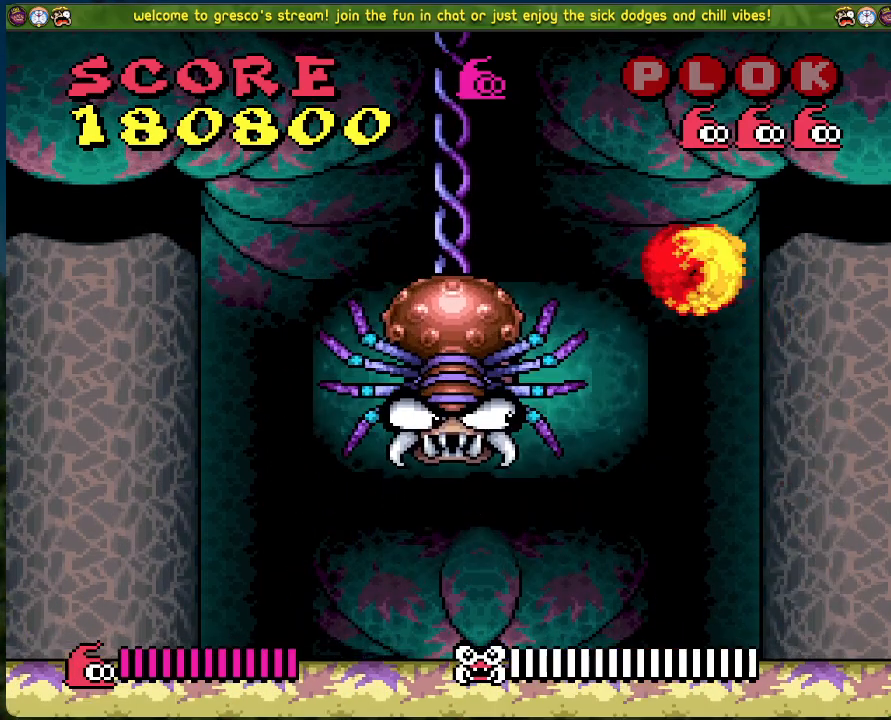
{"buttons": ["DPAD_LEFT"], "left_stick": "center", "events": [[285, "DPAD_RIGHT", "up"], [418, "DPAD_LEFT", "down"]]}
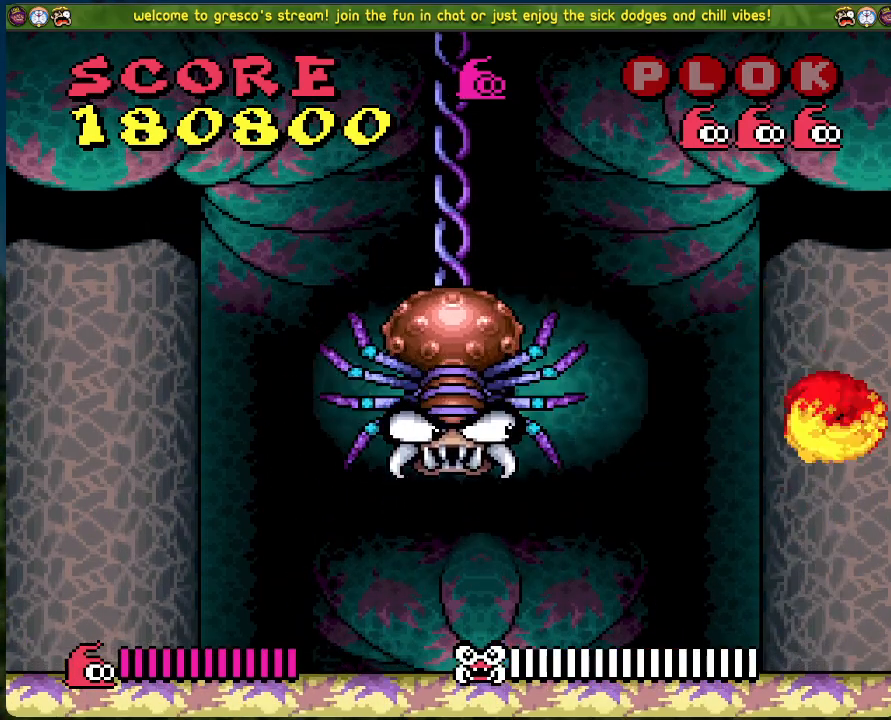
{"buttons": ["X"], "left_stick": "center", "events": [[284, "A", "down"], [284, "X", "down"], [384, "DPAD_LEFT", "up"], [434, "A", "up"], [434, "X", "up"], [501, "X", "down"]]}
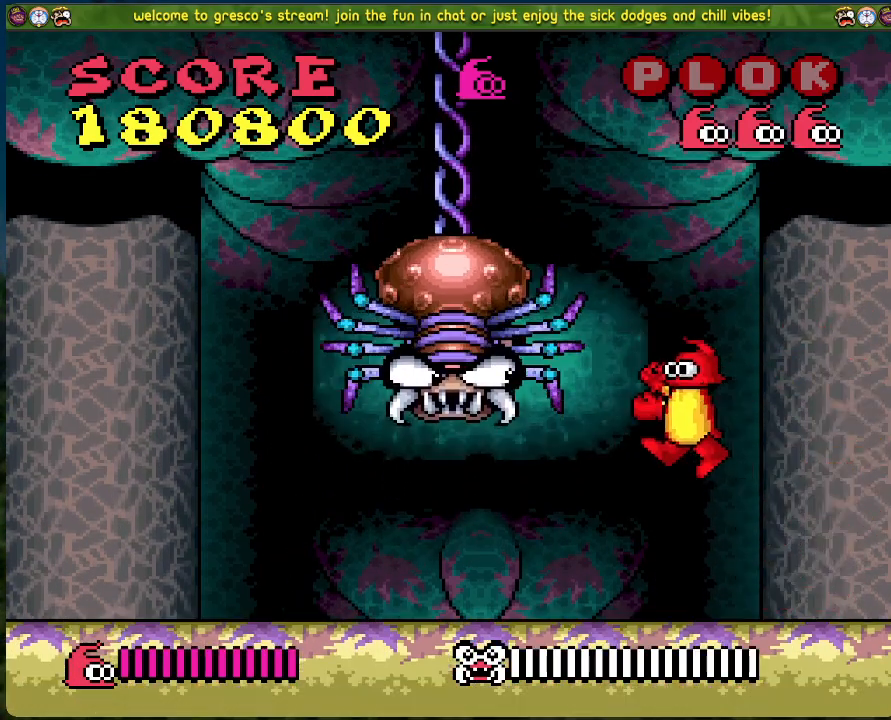
{"buttons": ["DPAD_RIGHT"], "left_stick": "center", "events": [[67, "X", "up"], [134, "X", "down"], [268, "DPAD_RIGHT", "down"], [268, "X", "up"]]}
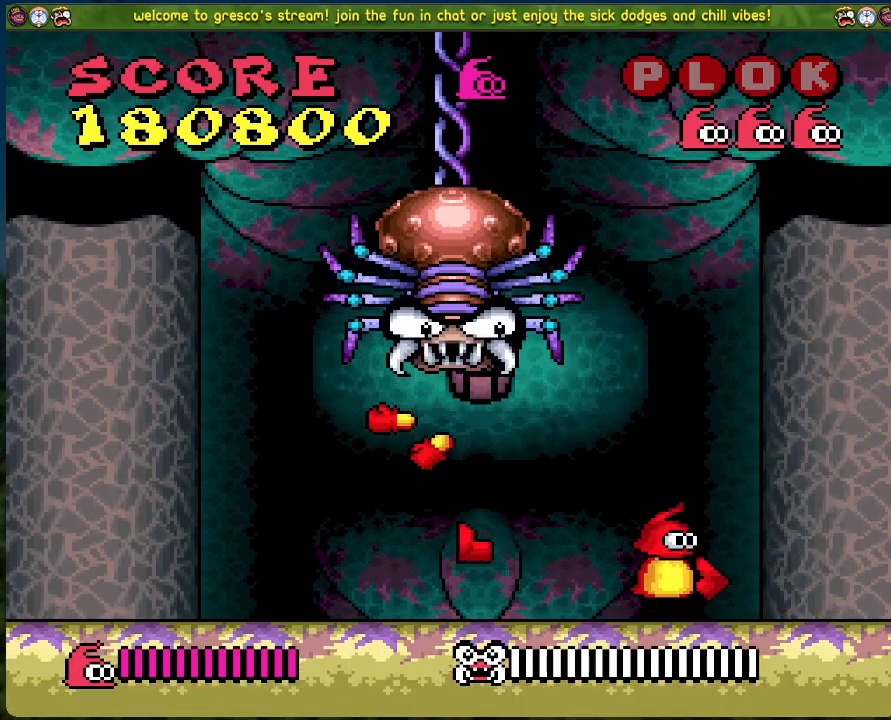
{"buttons": [], "left_stick": "center", "events": [[468, "DPAD_RIGHT", "up"]]}
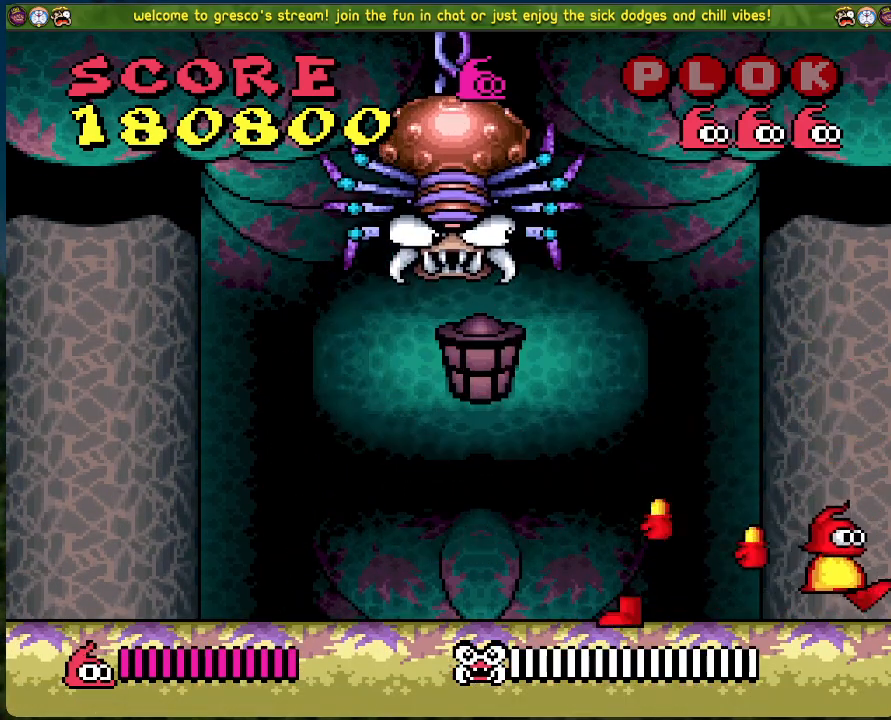
{"buttons": [], "left_stick": "center", "events": []}
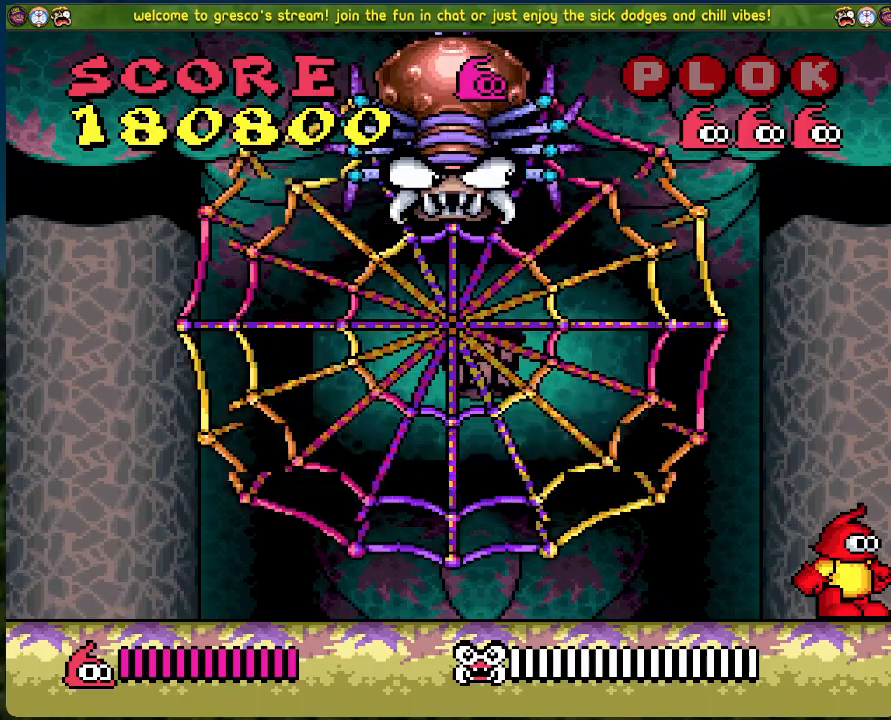
{"buttons": [], "left_stick": "center", "events": [[284, "DPAD_LEFT", "down"], [384, "DPAD_LEFT", "up"]]}
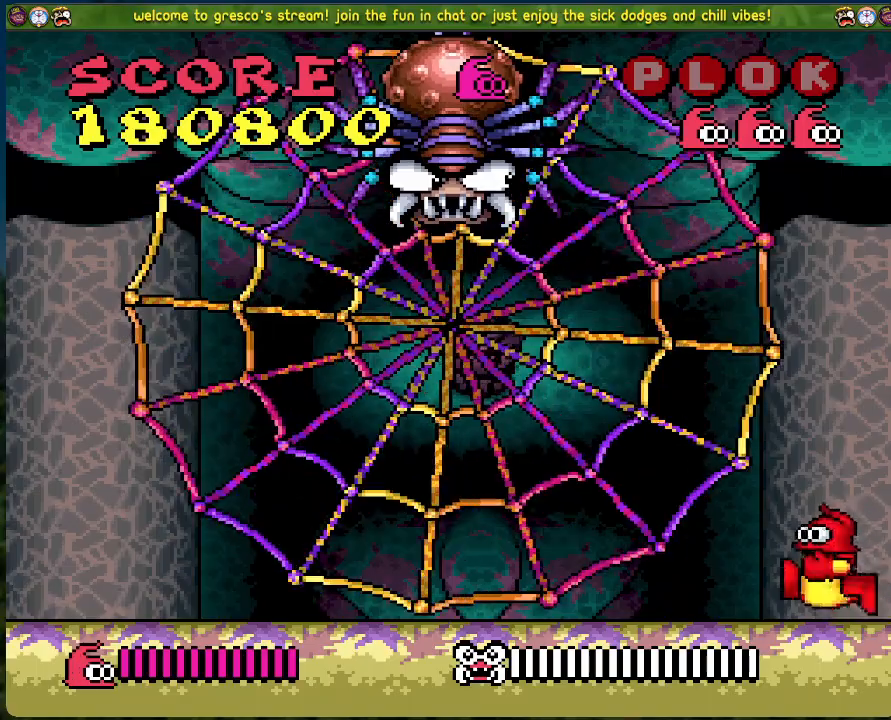
{"buttons": [], "left_stick": "center", "events": []}